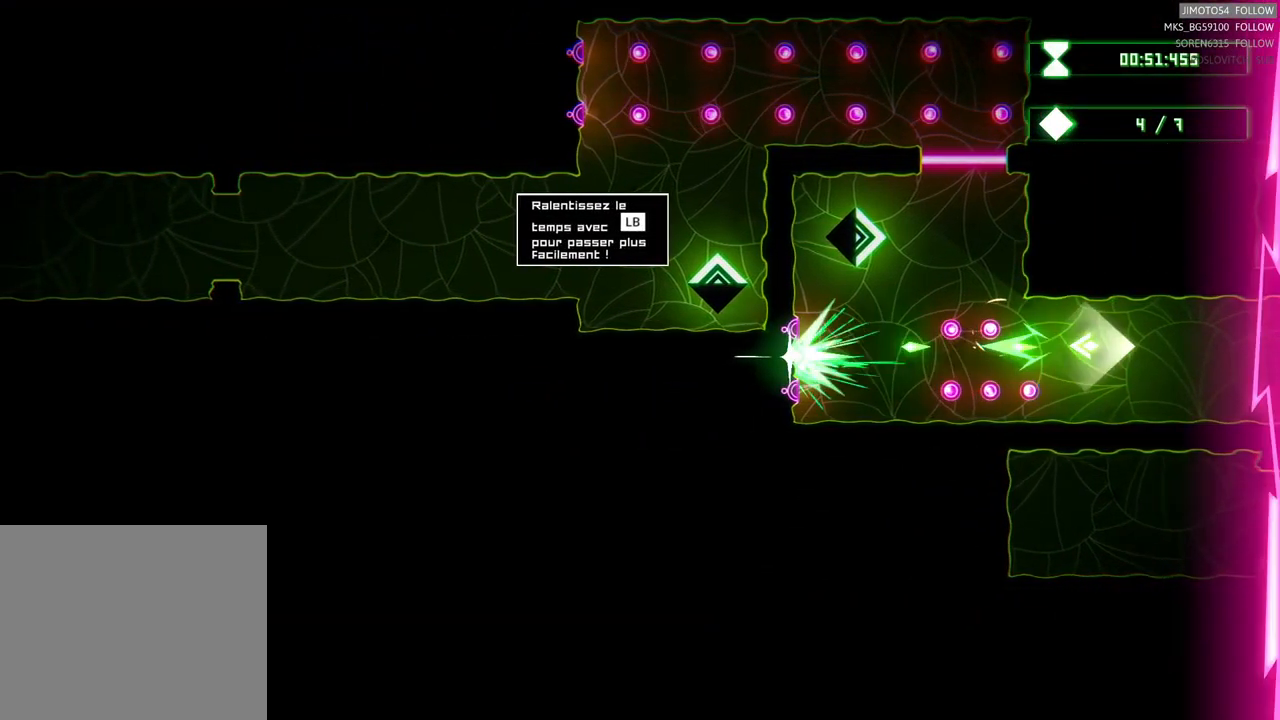
Gameplay with a controller (Xbox layout); each line is a JSON object with the inputs held at the frame after it. "events" lists button and stick changes between this image and that frame as [ms after this image, input, new state], when the widget could be followed in between. Not read: HOME.
{"buttons": ["R2"], "left_stick": "left", "right_stick": "center", "events": [[234, "left_stick", "up"], [300, "left_stick", "up-left"], [450, "left_stick", "left"]]}
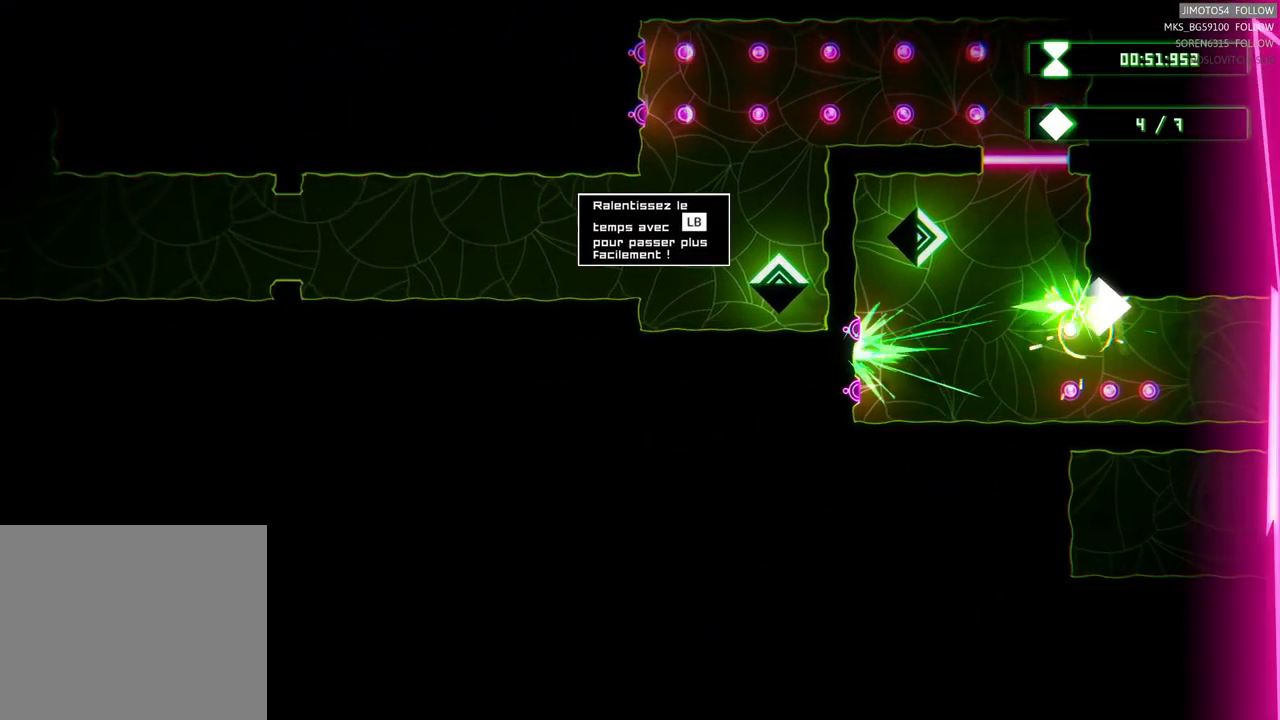
{"buttons": ["R2"], "left_stick": "center", "right_stick": "center", "events": [[84, "left_stick", "center"], [184, "left_stick", "left"], [467, "left_stick", "center"]]}
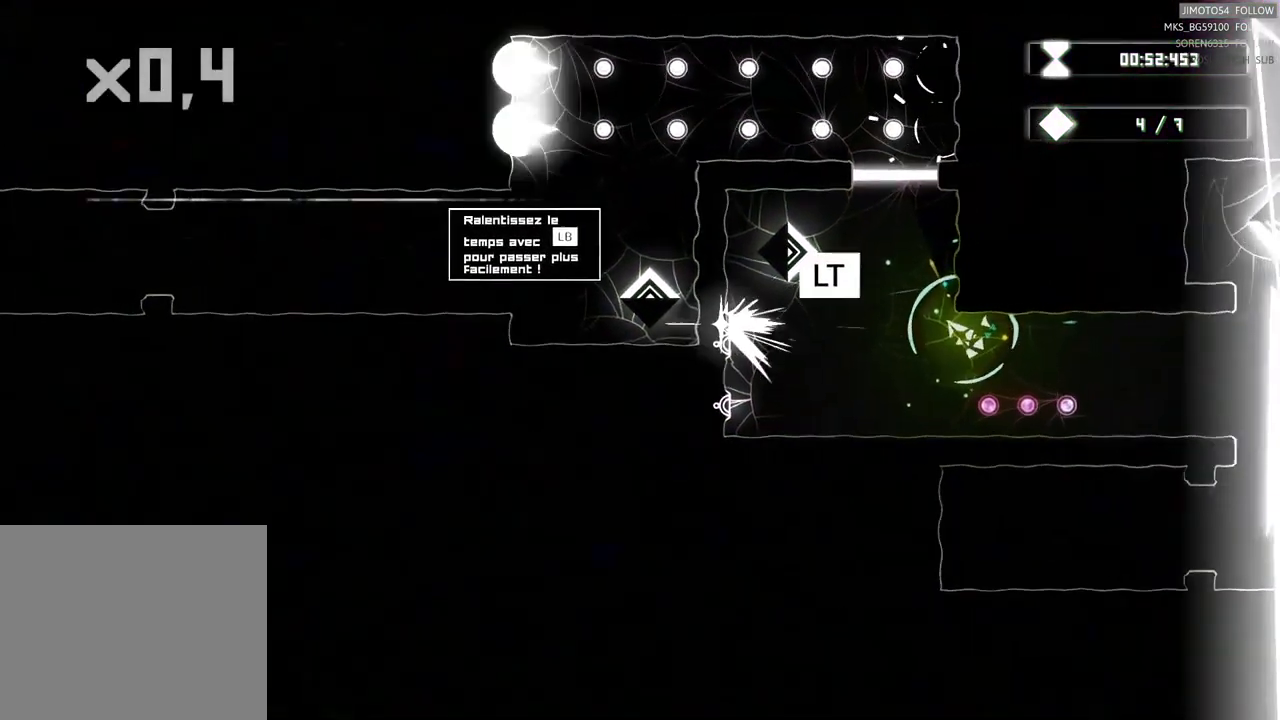
{"buttons": ["L2"], "left_stick": "center", "right_stick": "center", "events": [[50, "R2", "up"], [200, "L2", "down"]]}
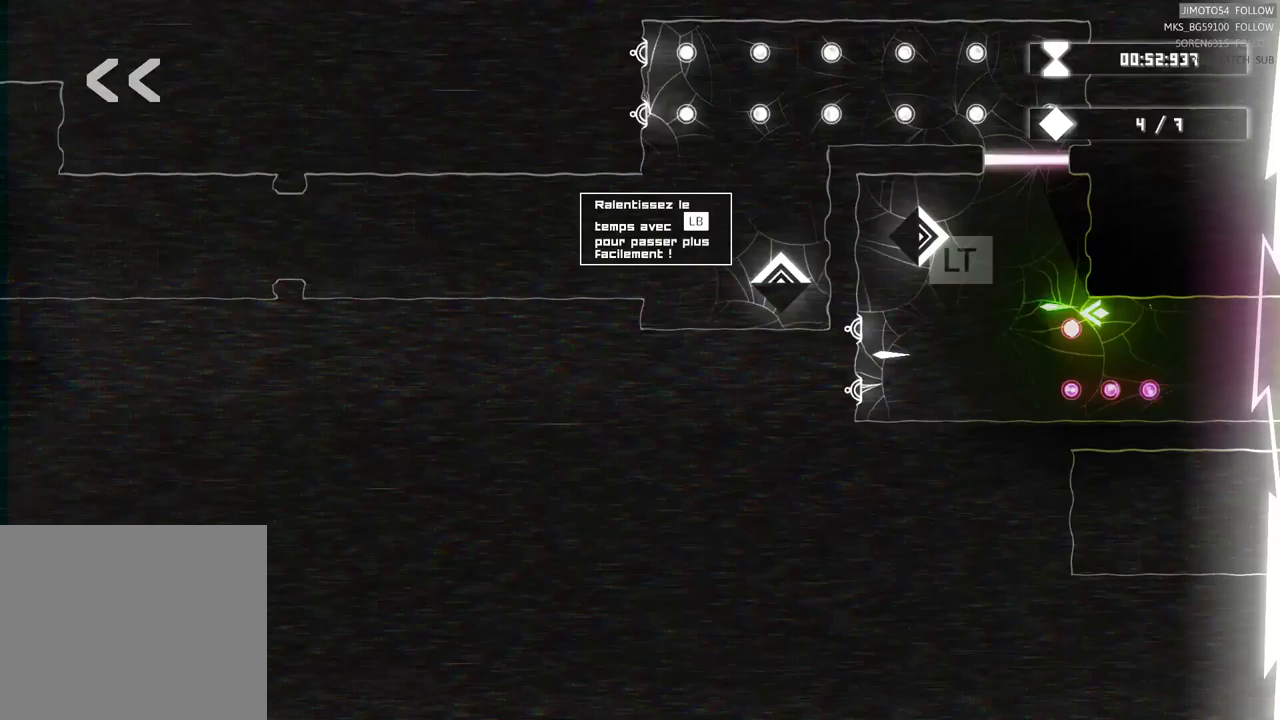
{"buttons": [], "left_stick": "center", "right_stick": "center", "events": [[500, "L2", "up"]]}
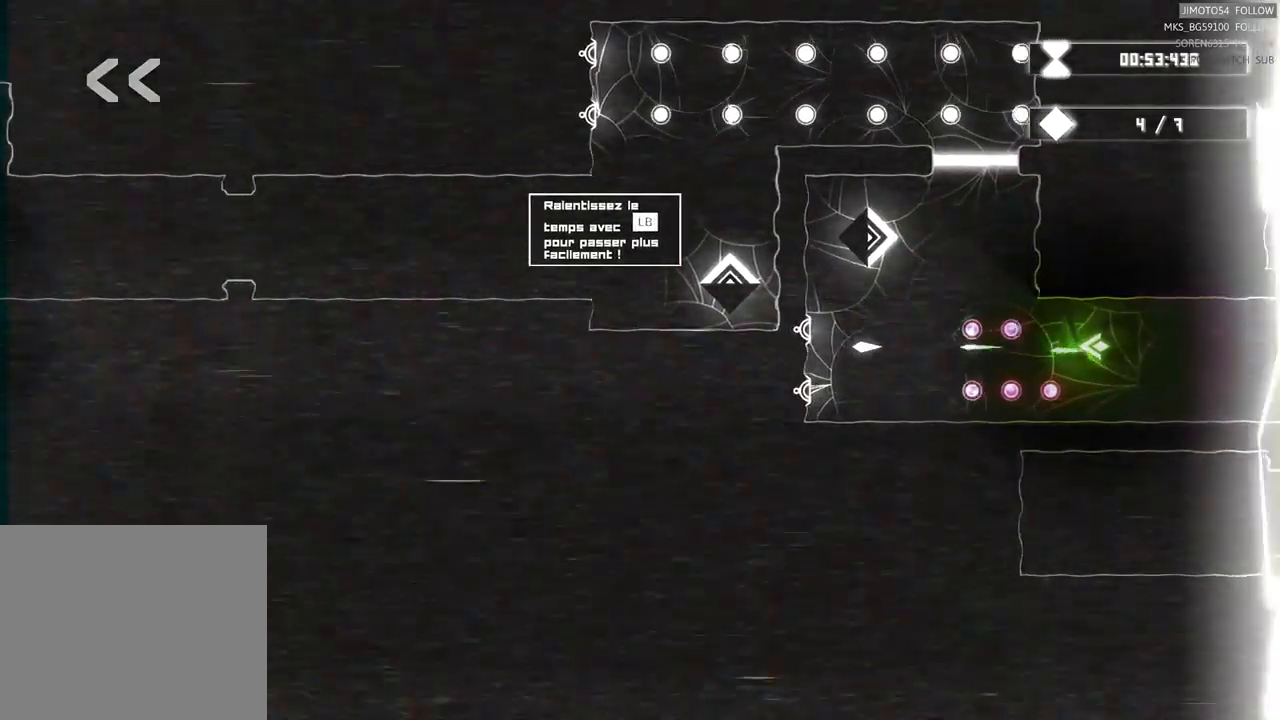
{"buttons": ["R2"], "left_stick": "up", "right_stick": "center", "events": [[217, "R2", "down"], [333, "left_stick", "up"]]}
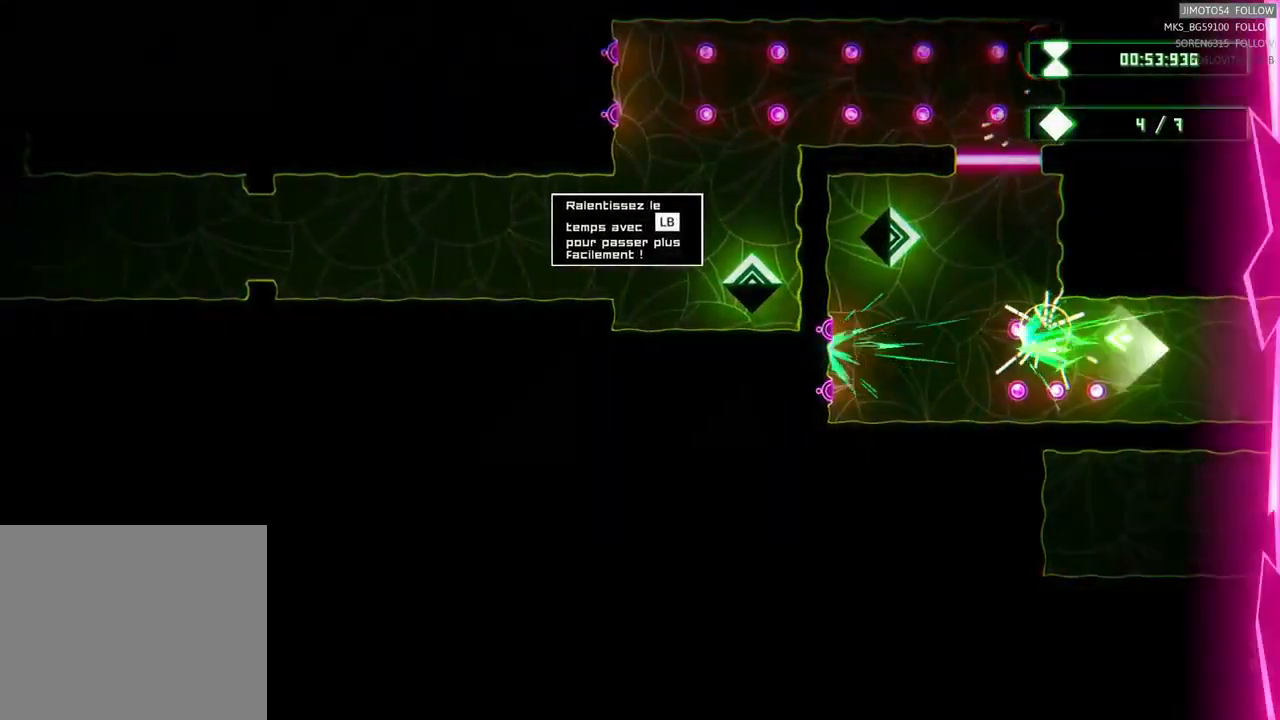
{"buttons": ["R2"], "left_stick": "center", "right_stick": "center", "events": [[50, "left_stick", "center"], [317, "left_stick", "down-left"], [417, "left_stick", "center"]]}
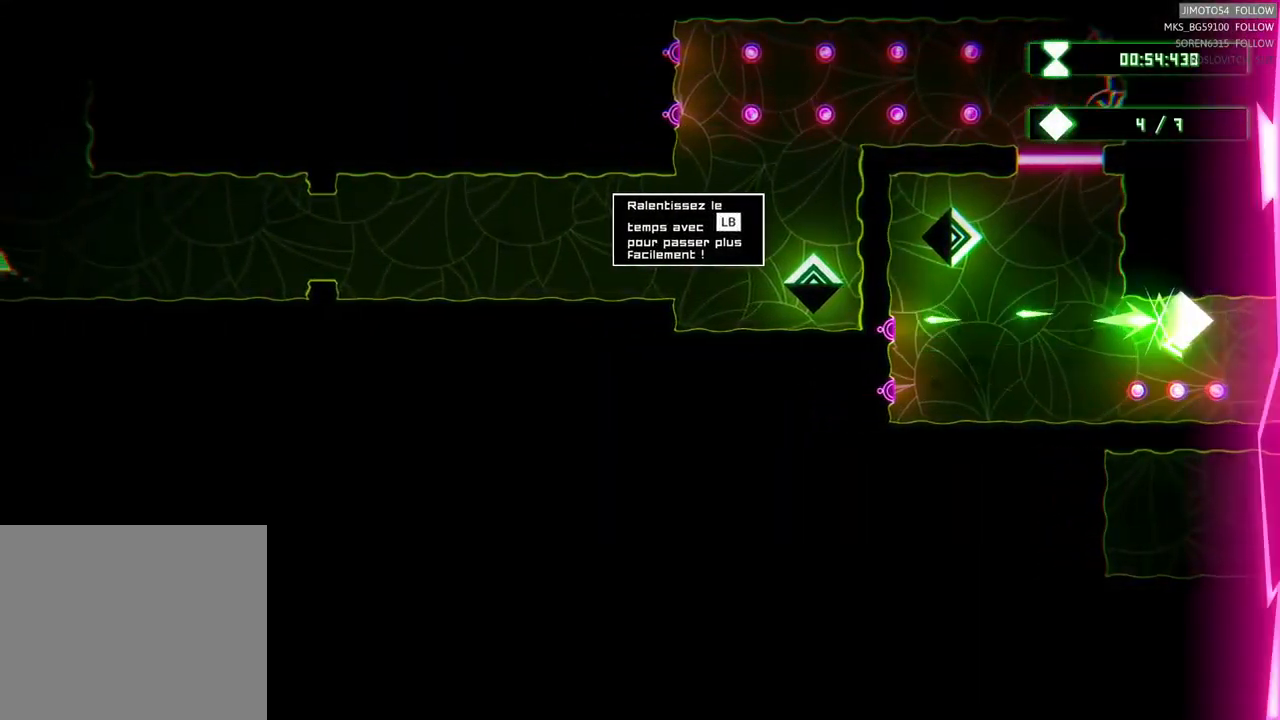
{"buttons": [], "left_stick": "up-left", "right_stick": "center", "events": [[117, "left_stick", "left"], [400, "R2", "up"], [483, "left_stick", "up-left"]]}
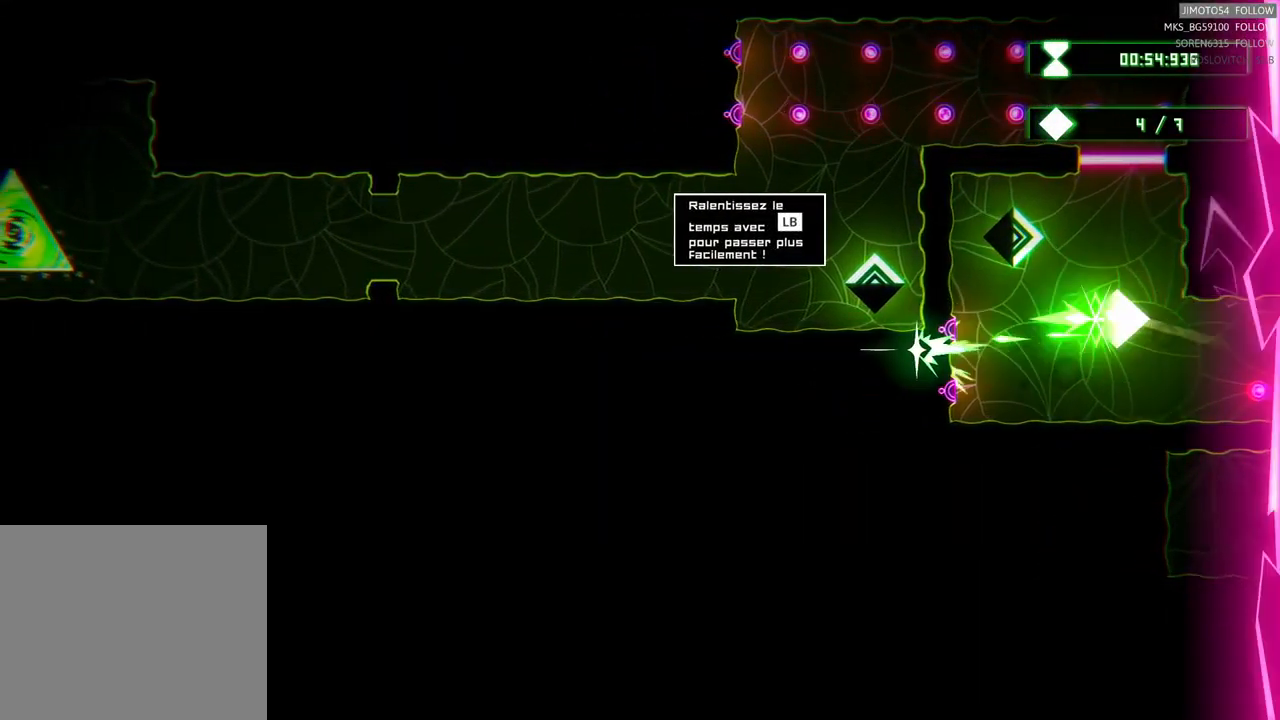
{"buttons": [], "left_stick": "down-left", "right_stick": "center", "events": [[183, "left_stick", "up"], [317, "left_stick", "up-left"], [467, "left_stick", "down-left"]]}
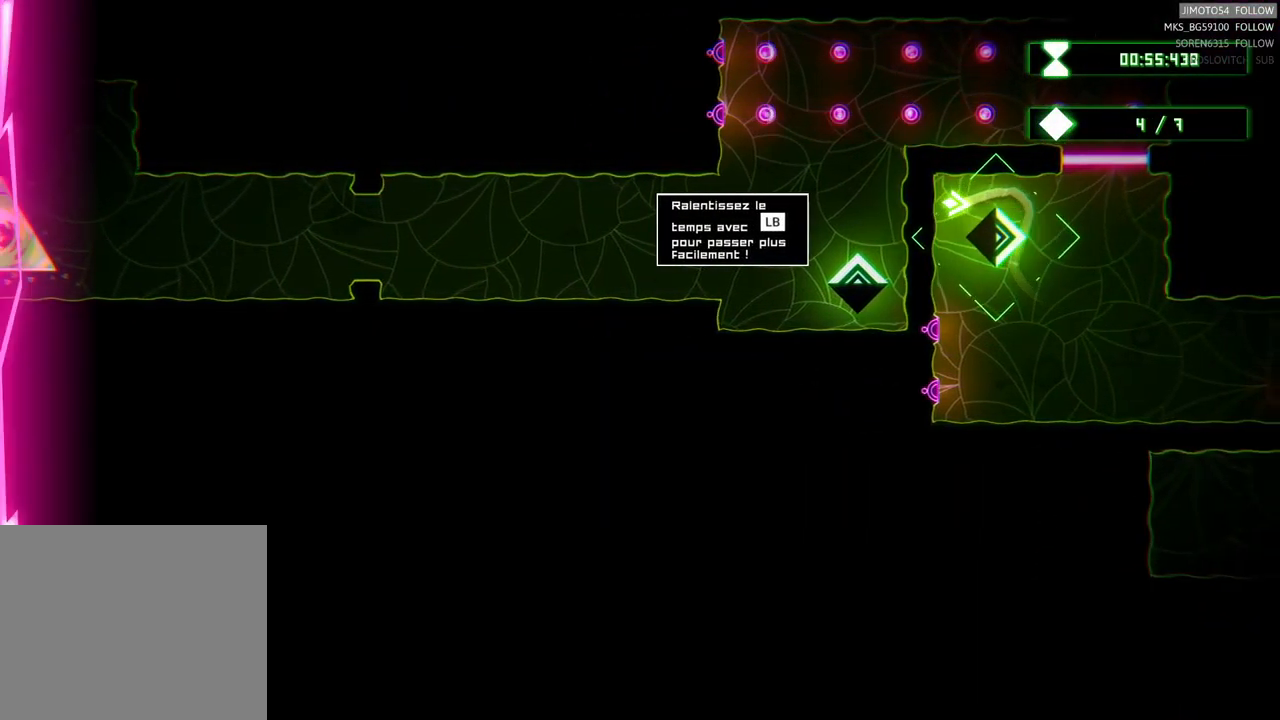
{"buttons": [], "left_stick": "center", "right_stick": "center", "events": [[50, "left_stick", "center"], [233, "left_stick", "down-right"], [483, "left_stick", "center"]]}
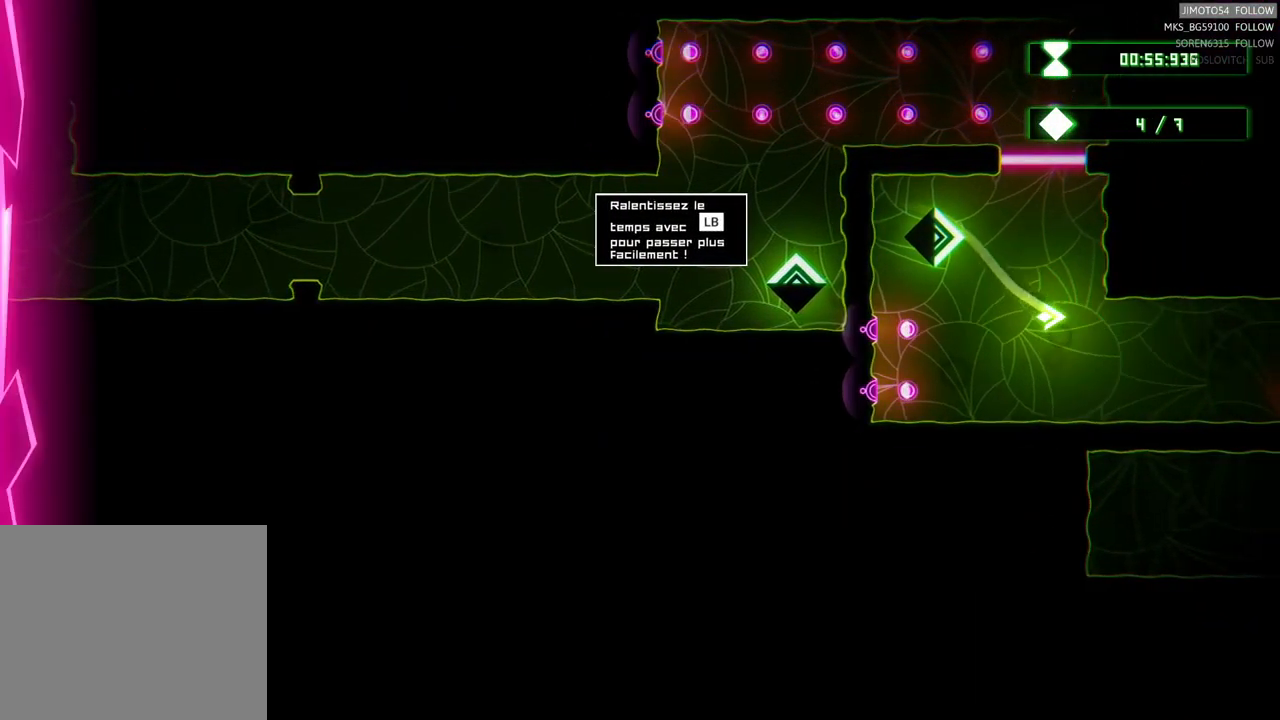
{"buttons": [], "left_stick": "center", "right_stick": "center", "events": [[333, "left_stick", "down"], [467, "left_stick", "center"]]}
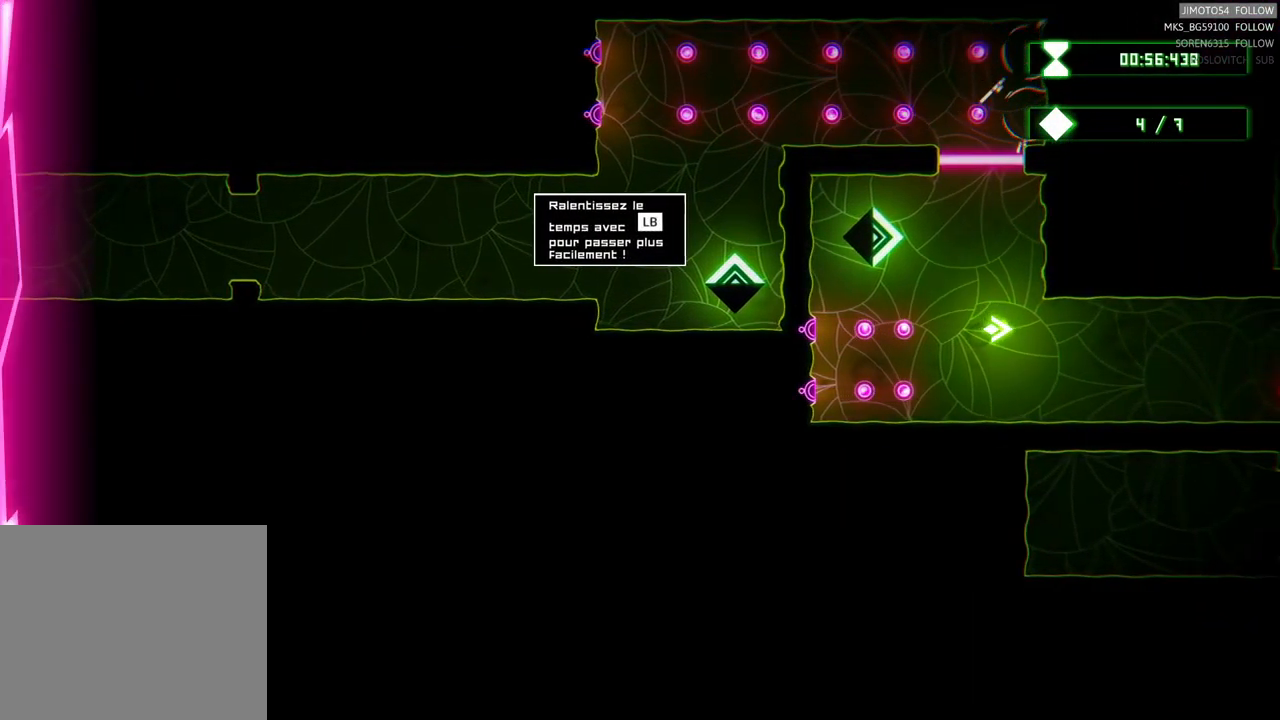
{"buttons": [], "left_stick": "down", "right_stick": "center", "events": [[333, "left_stick", "down"]]}
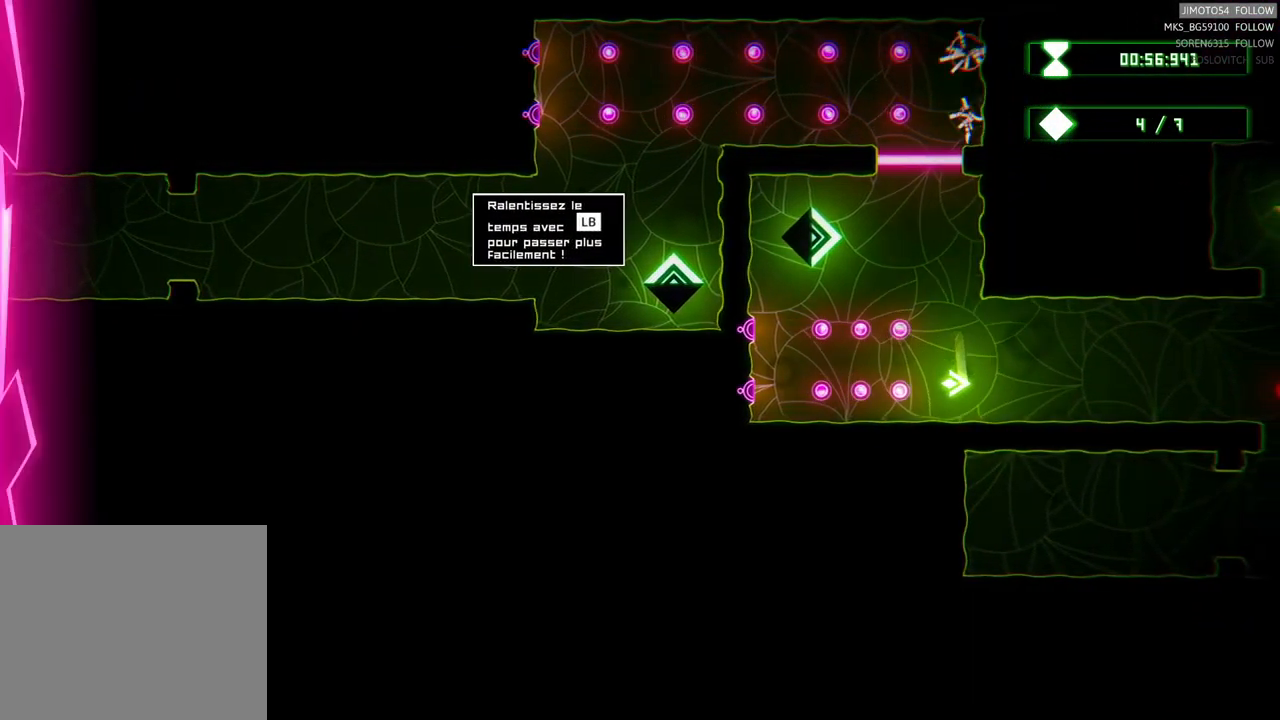
{"buttons": [], "left_stick": "center", "right_stick": "center", "events": [[17, "left_stick", "down-right"], [283, "left_stick", "center"]]}
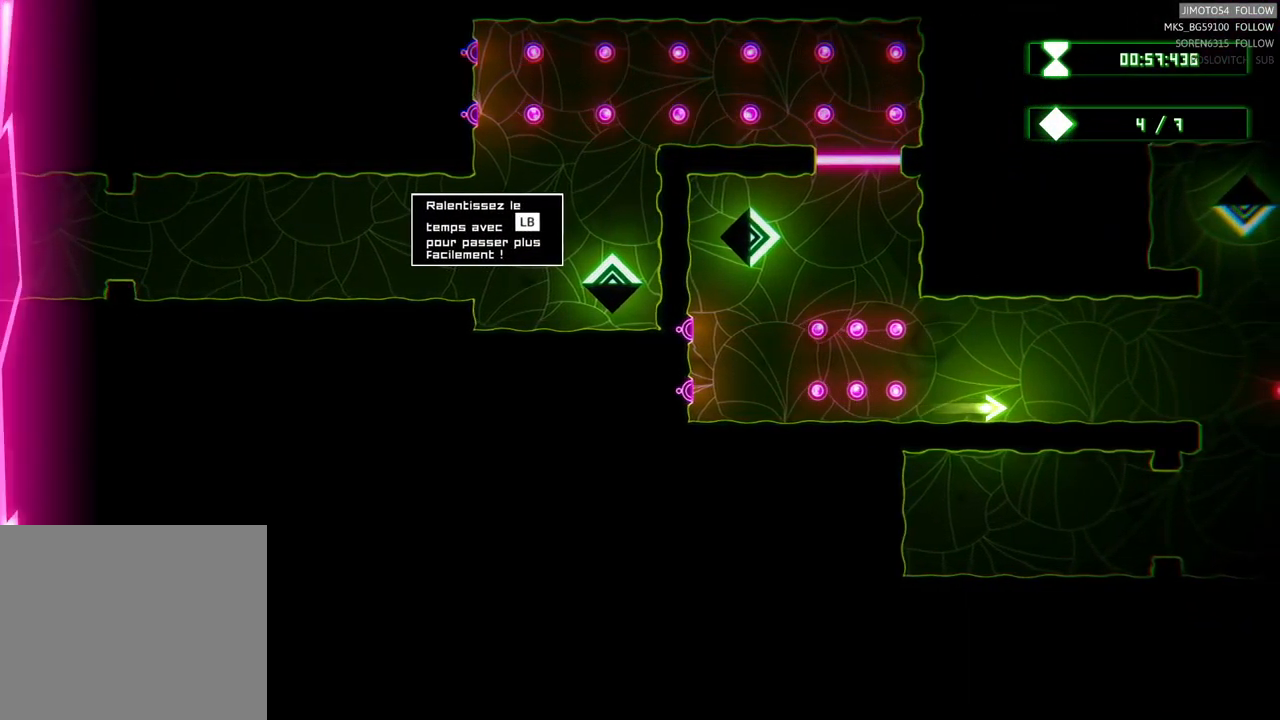
{"buttons": [], "left_stick": "right", "right_stick": "center", "events": [[17, "left_stick", "right"], [300, "left_stick", "center"], [500, "left_stick", "right"]]}
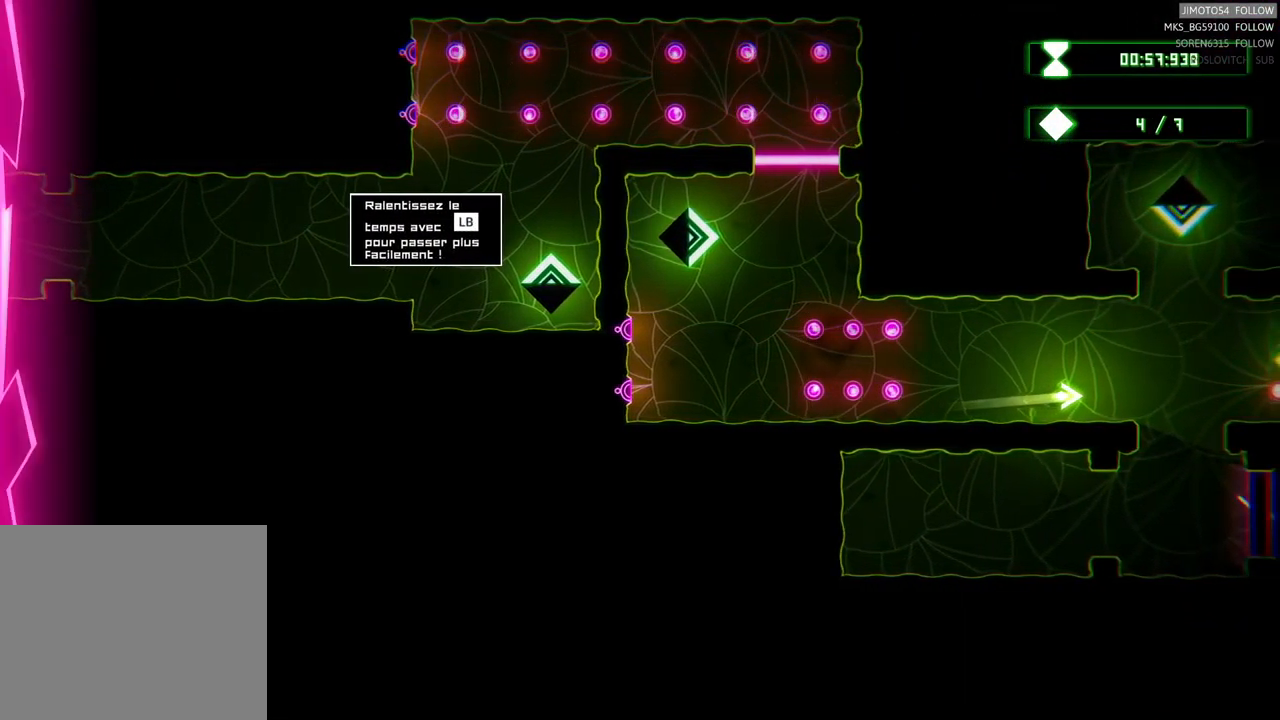
{"buttons": [], "left_stick": "down", "right_stick": "center", "events": [[134, "left_stick", "down-right"], [300, "left_stick", "down"]]}
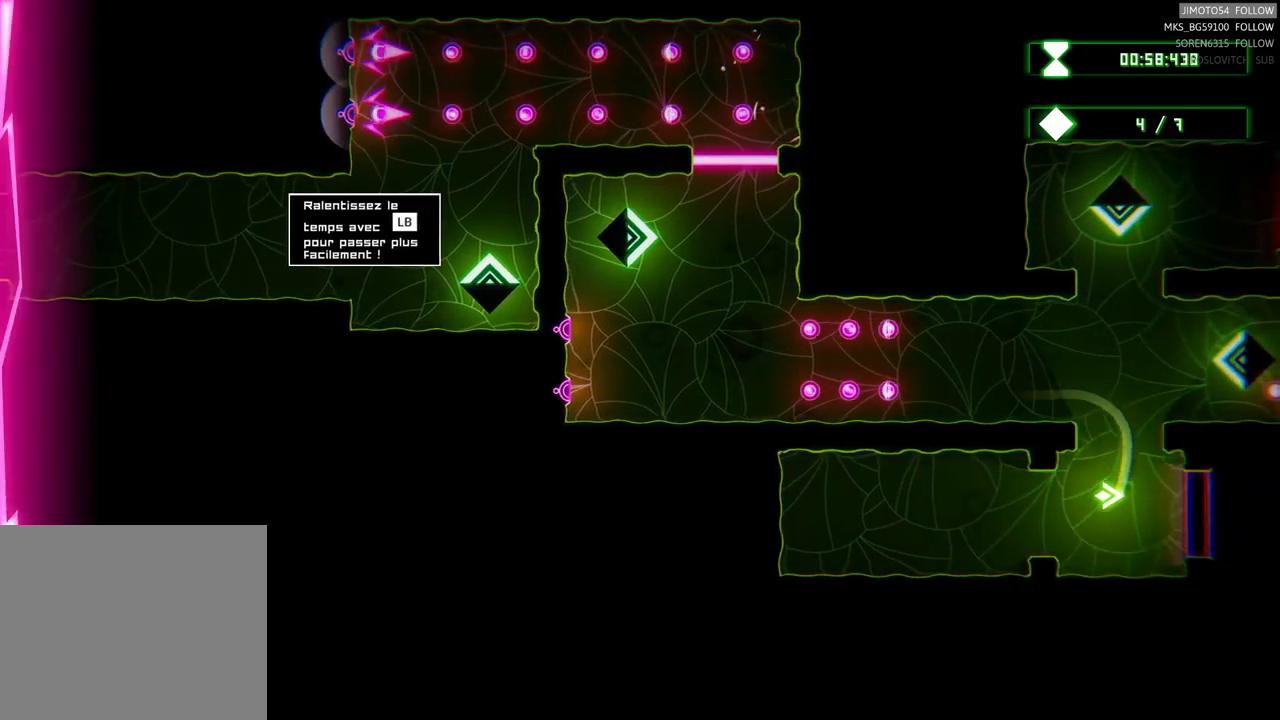
{"buttons": ["R2"], "left_stick": "center", "right_stick": "center", "events": [[100, "left_stick", "center"], [250, "R2", "down"]]}
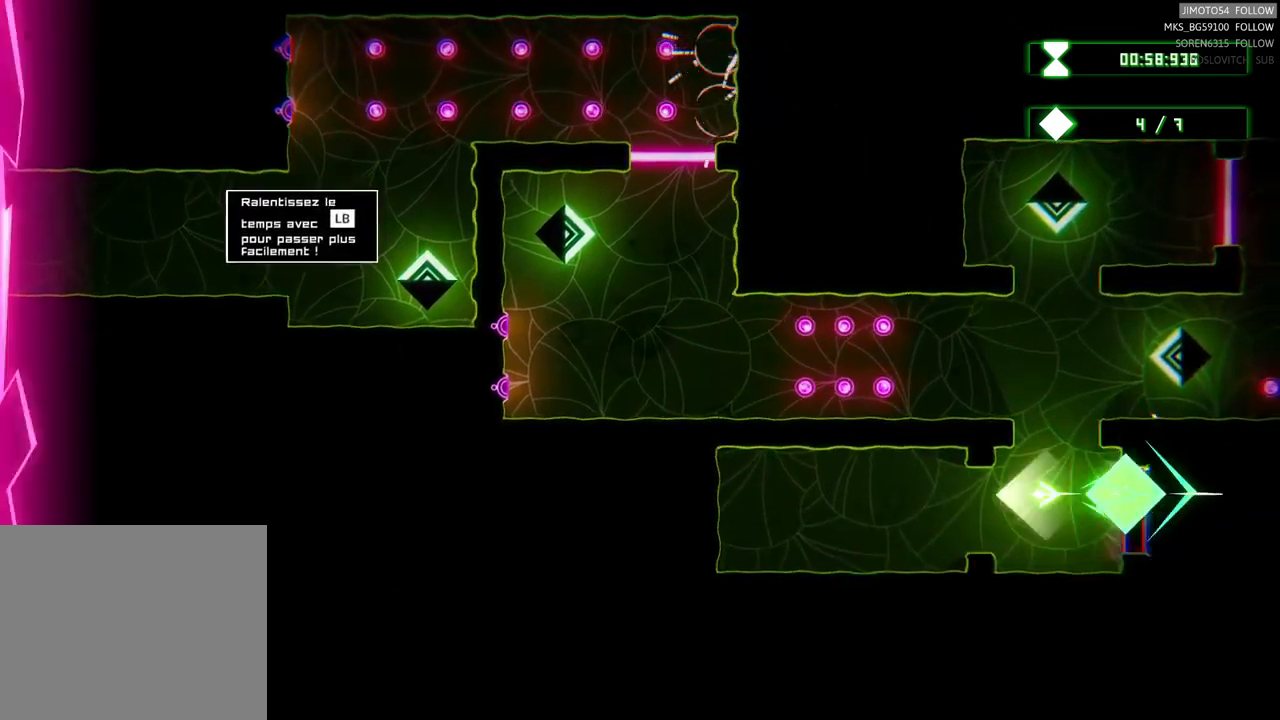
{"buttons": [], "left_stick": "center", "right_stick": "center", "events": [[350, "R2", "up"]]}
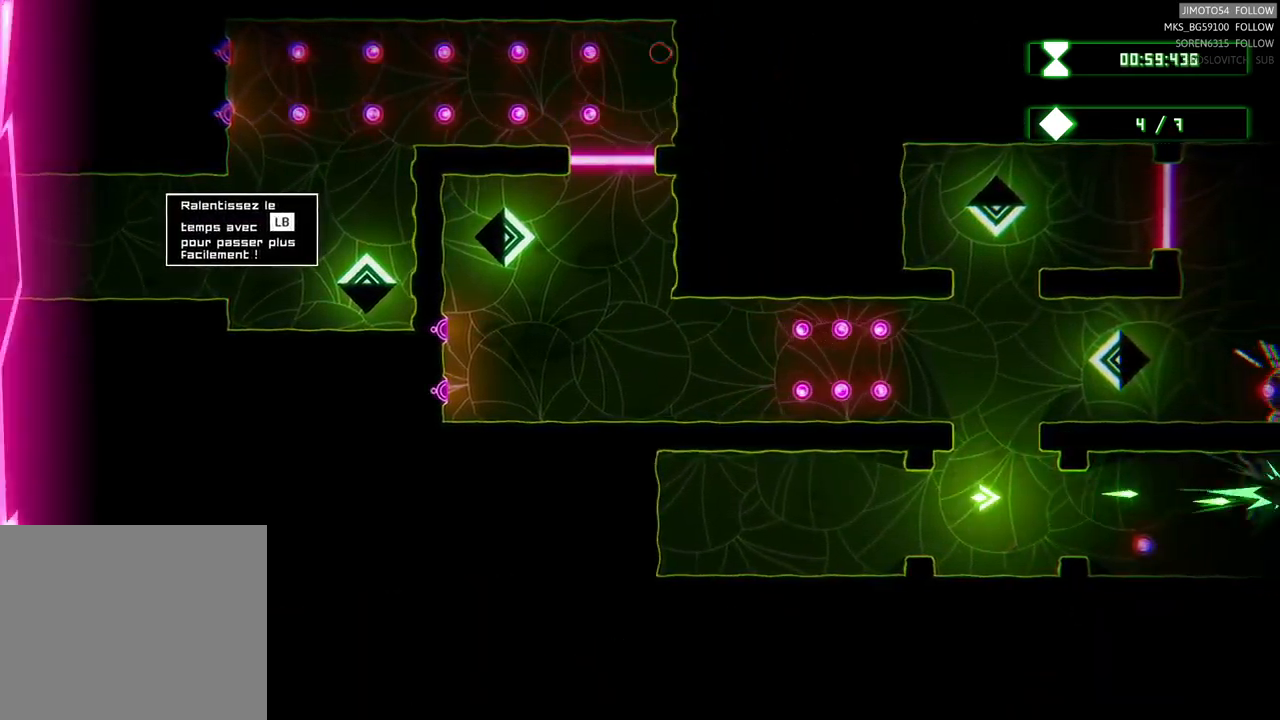
{"buttons": [], "left_stick": "down-left", "right_stick": "center", "events": [[234, "left_stick", "down-left"]]}
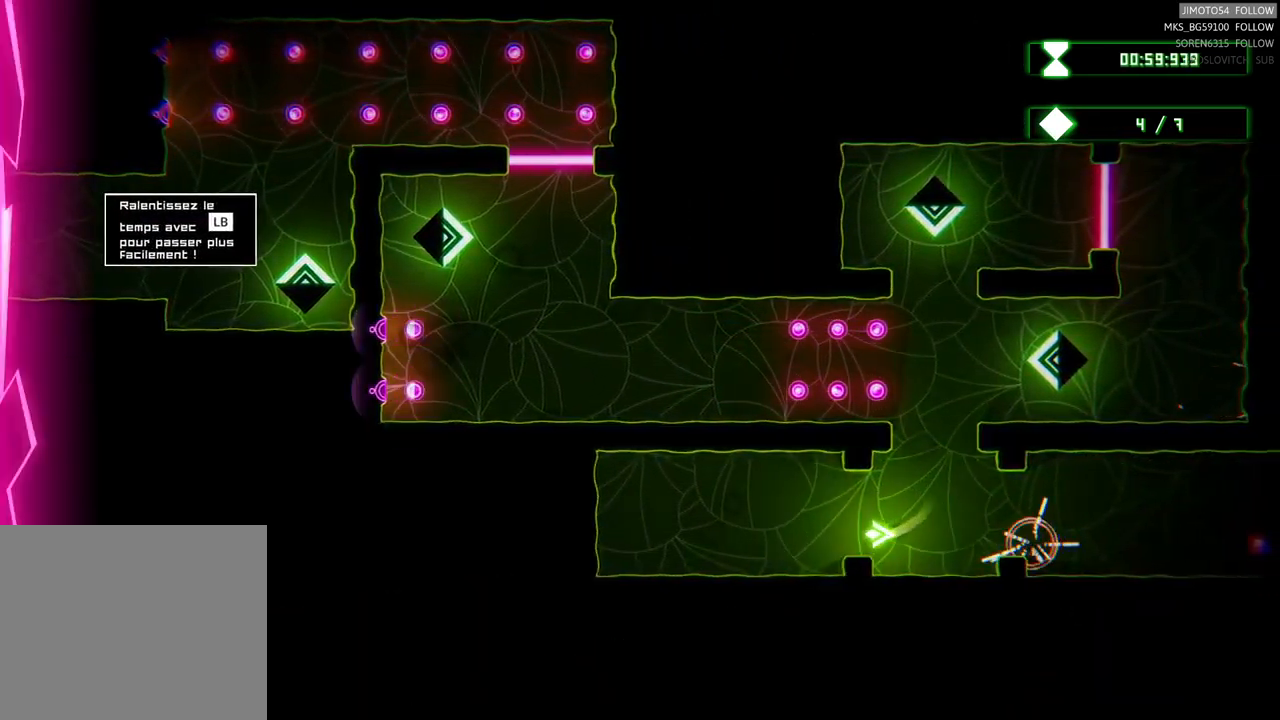
{"buttons": ["R2"], "left_stick": "right", "right_stick": "center", "events": [[17, "left_stick", "left"], [134, "left_stick", "center"], [184, "R2", "down"], [417, "left_stick", "right"]]}
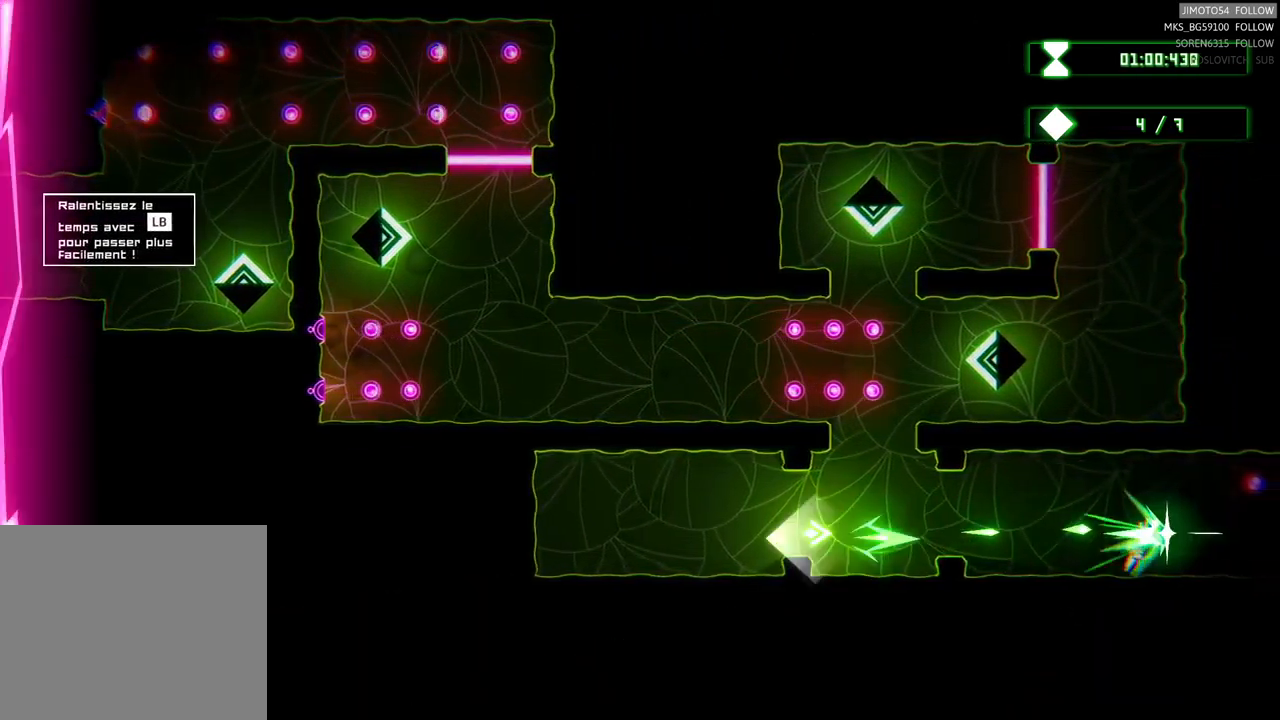
{"buttons": ["R2"], "left_stick": "right", "right_stick": "center", "events": [[150, "left_stick", "center"], [400, "left_stick", "right"]]}
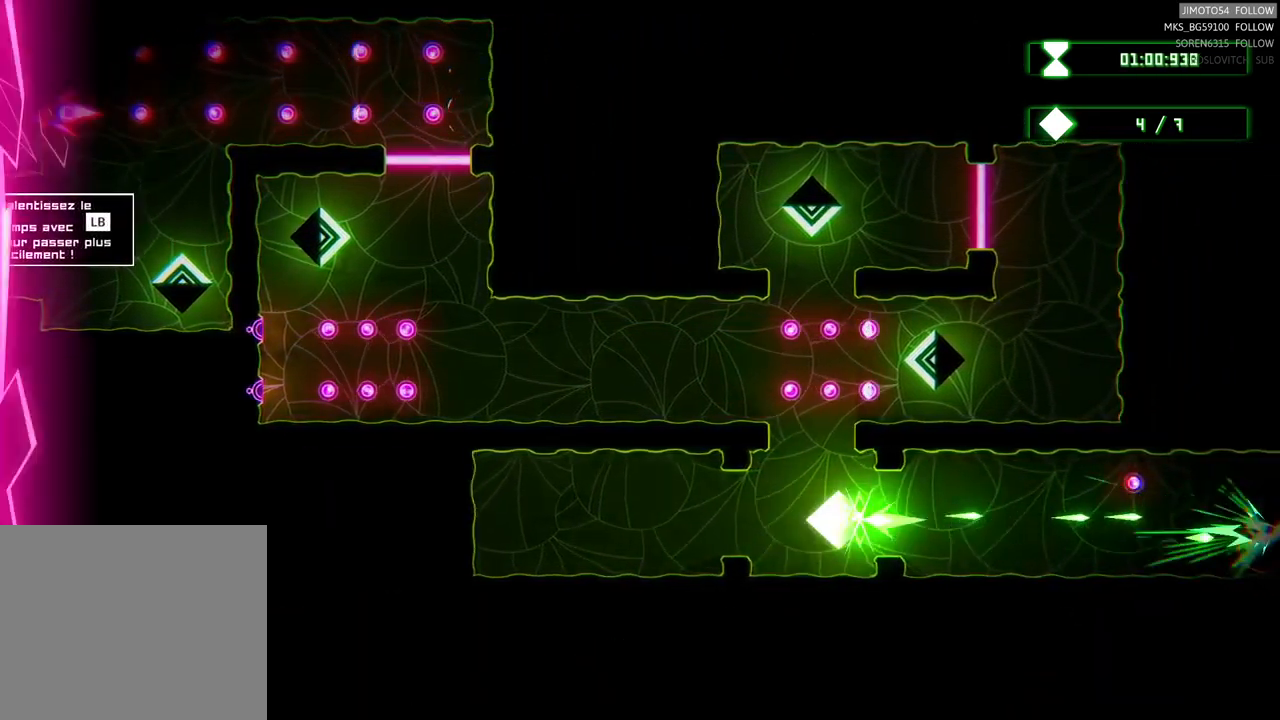
{"buttons": ["R2"], "left_stick": "right", "right_stick": "center", "events": [[267, "left_stick", "center"], [334, "left_stick", "down-right"], [400, "left_stick", "right"]]}
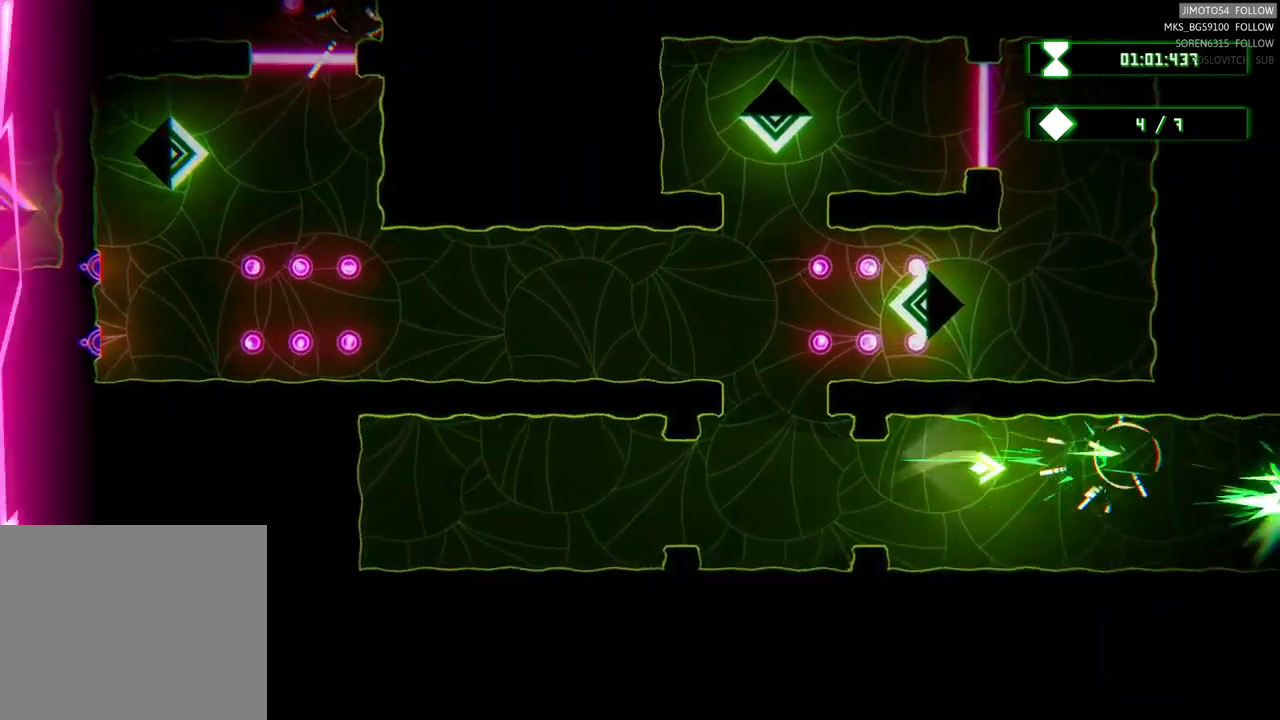
{"buttons": [], "left_stick": "down-left", "right_stick": "center", "events": [[84, "left_stick", "center"], [267, "R2", "up"], [434, "left_stick", "down-left"]]}
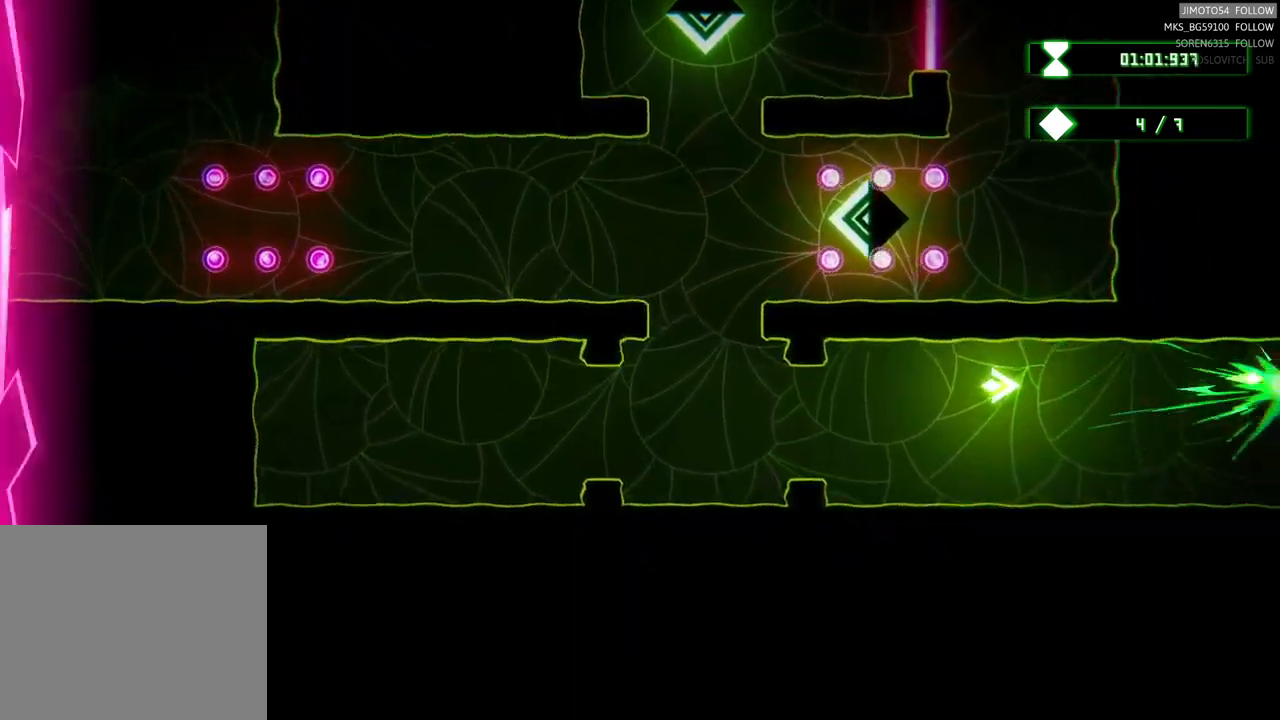
{"buttons": [], "left_stick": "left", "right_stick": "center", "events": [[67, "left_stick", "down"], [167, "left_stick", "down-left"], [367, "left_stick", "left"]]}
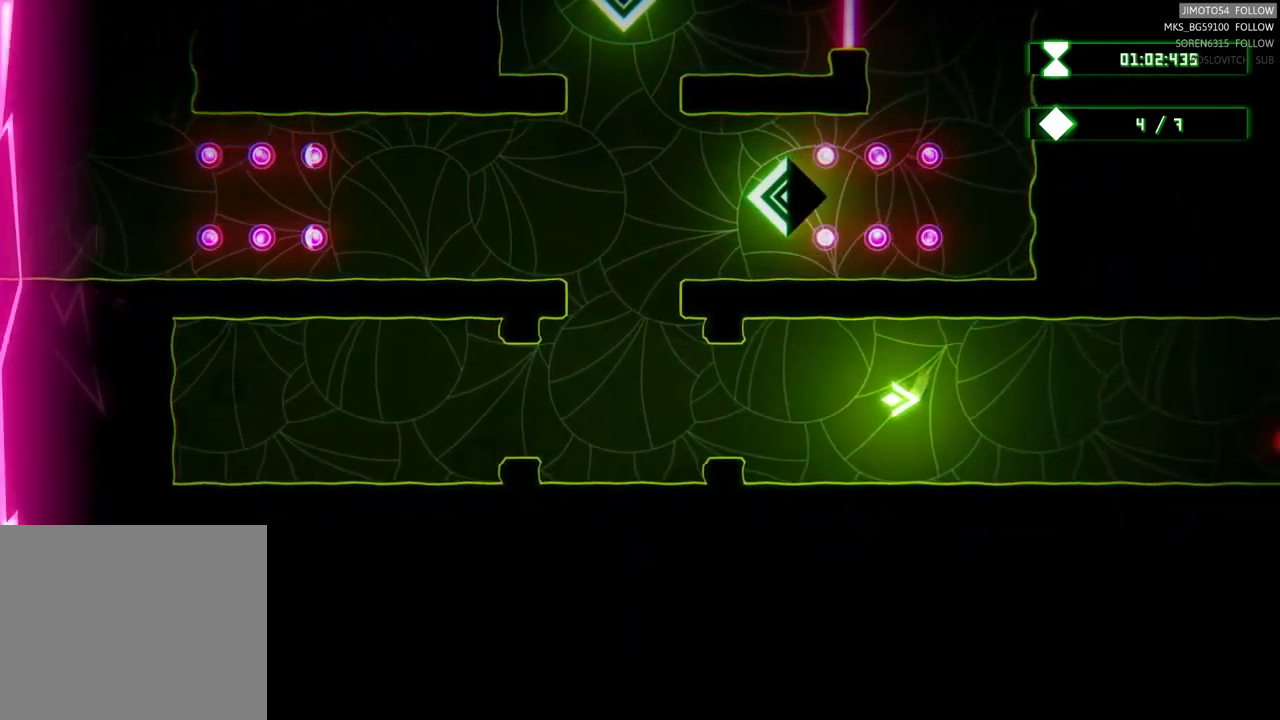
{"buttons": [], "left_stick": "left", "right_stick": "center", "events": []}
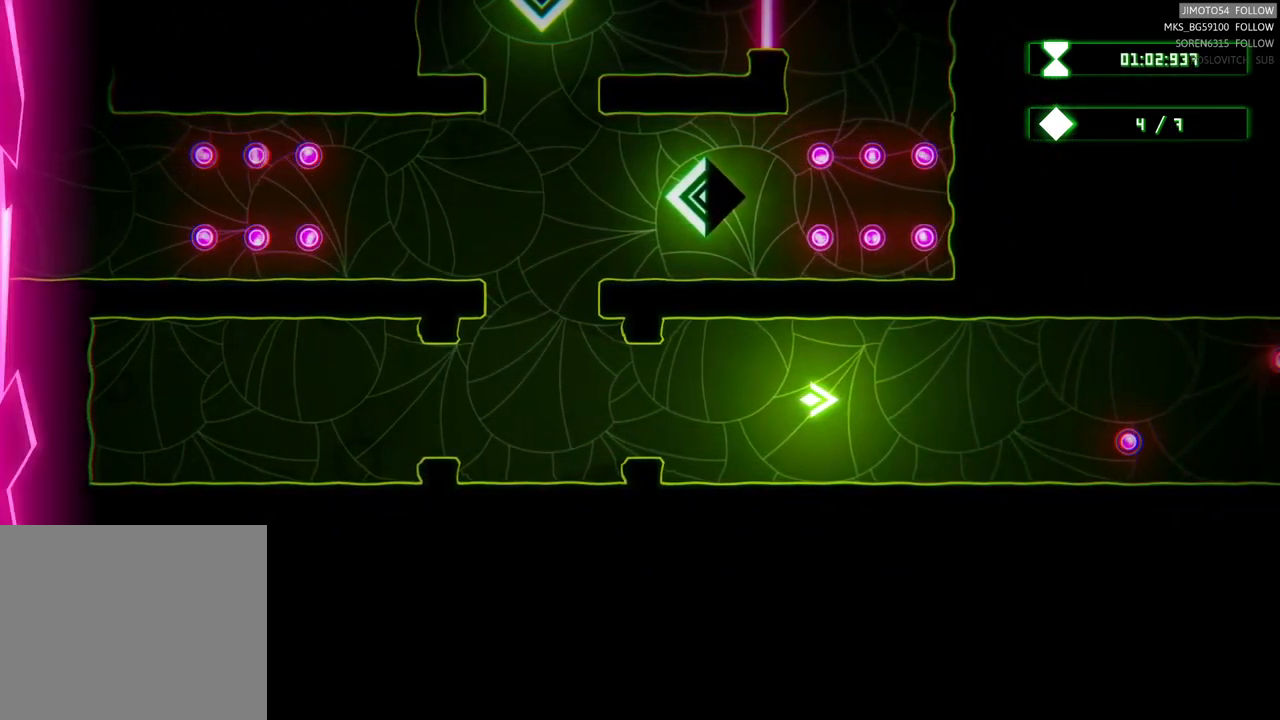
{"buttons": ["R2"], "left_stick": "center", "right_stick": "center", "events": [[183, "R2", "down"], [300, "left_stick", "down"], [466, "left_stick", "center"]]}
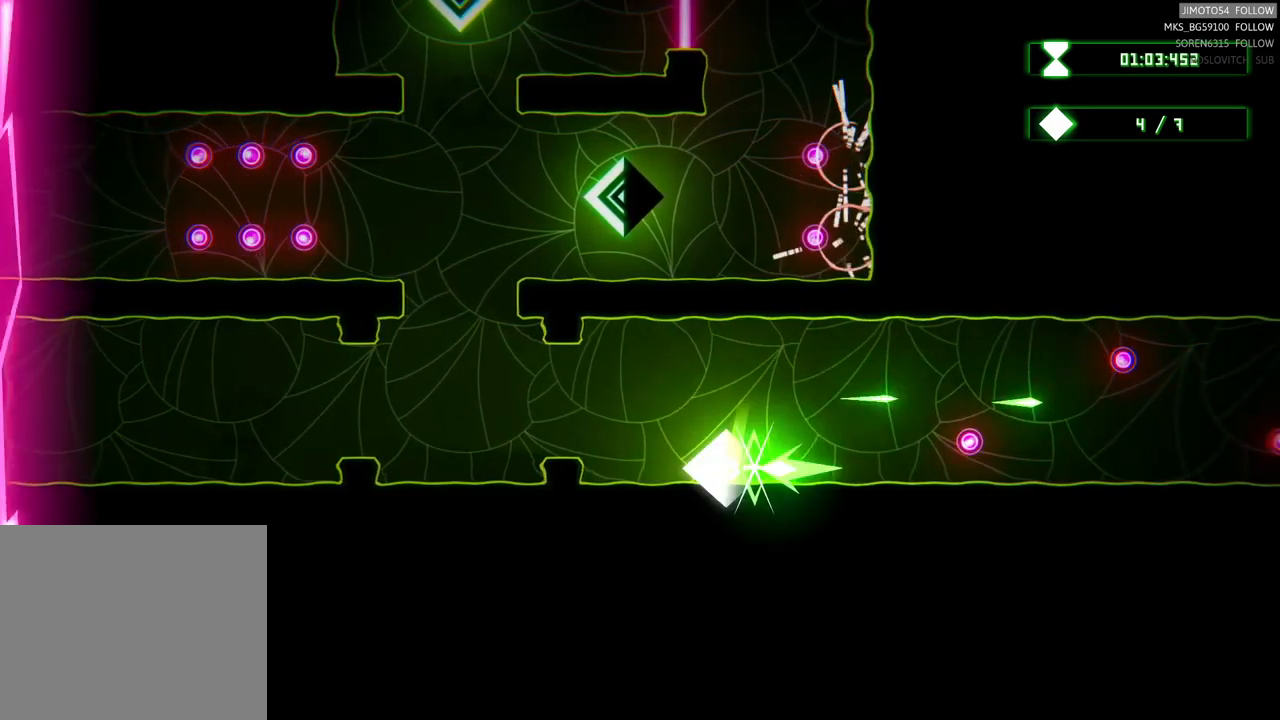
{"buttons": ["R2"], "left_stick": "center", "right_stick": "center", "events": [[184, "left_stick", "up-left"], [234, "left_stick", "up"], [400, "left_stick", "center"]]}
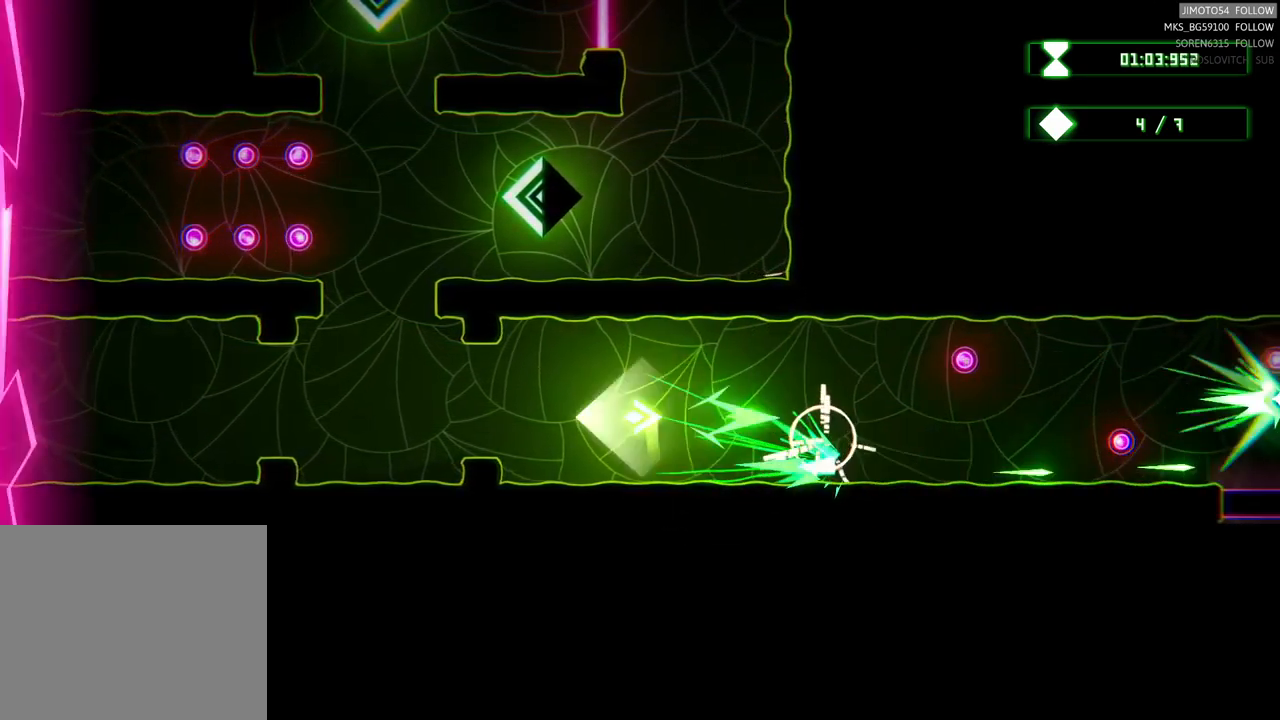
{"buttons": ["R2"], "left_stick": "right", "right_stick": "center", "events": [[350, "left_stick", "right"]]}
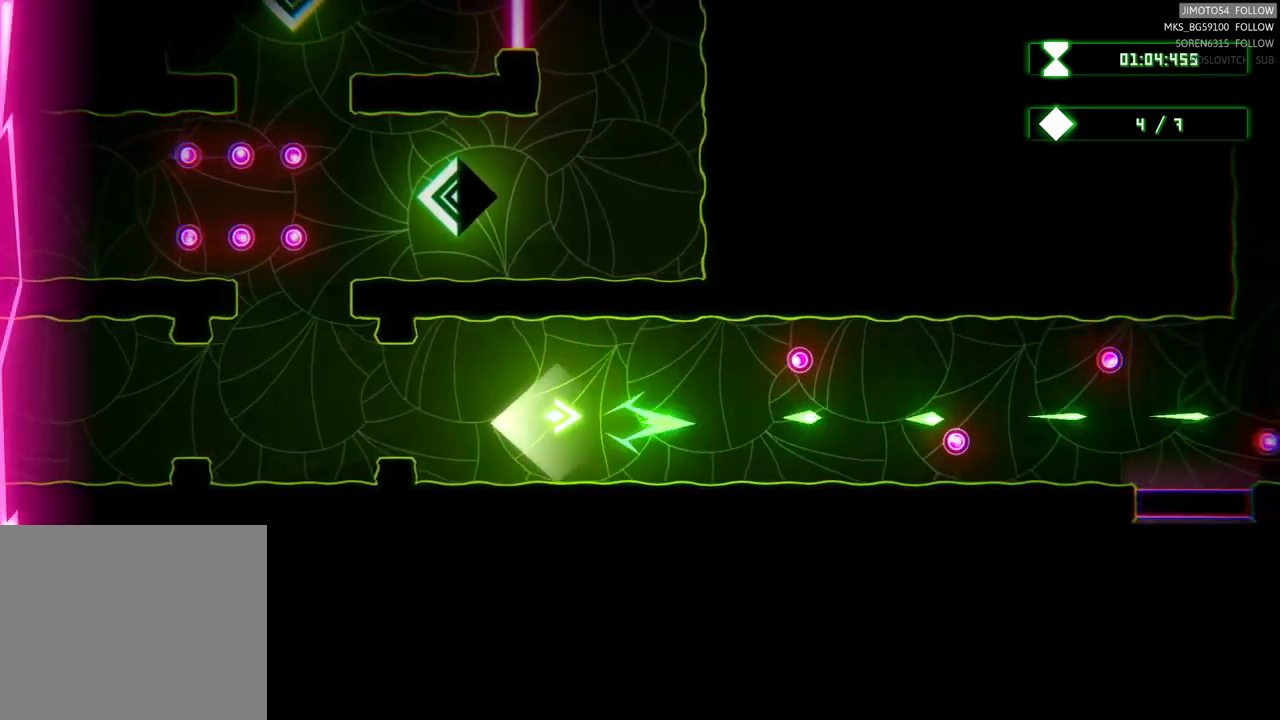
{"buttons": ["R2"], "left_stick": "center", "right_stick": "center", "events": [[17, "left_stick", "down-right"], [150, "left_stick", "center"]]}
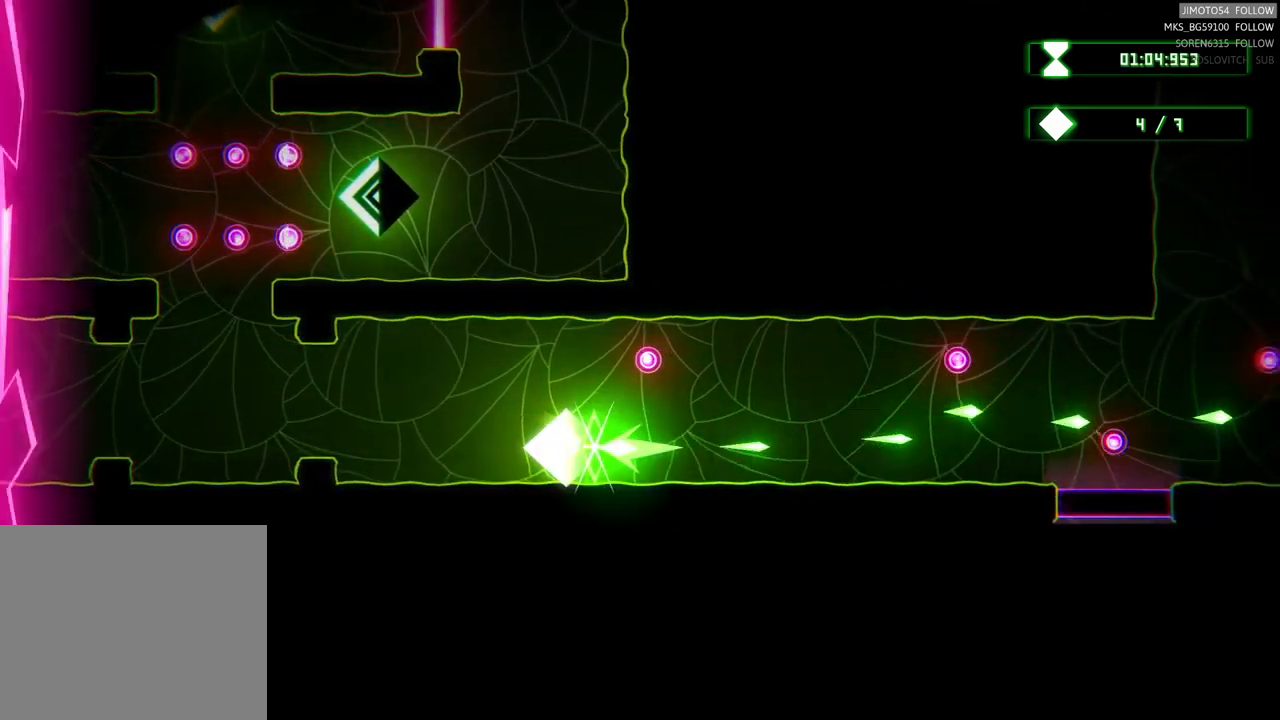
{"buttons": ["R2"], "left_stick": "center", "right_stick": "center", "events": [[34, "left_stick", "right"], [400, "left_stick", "center"]]}
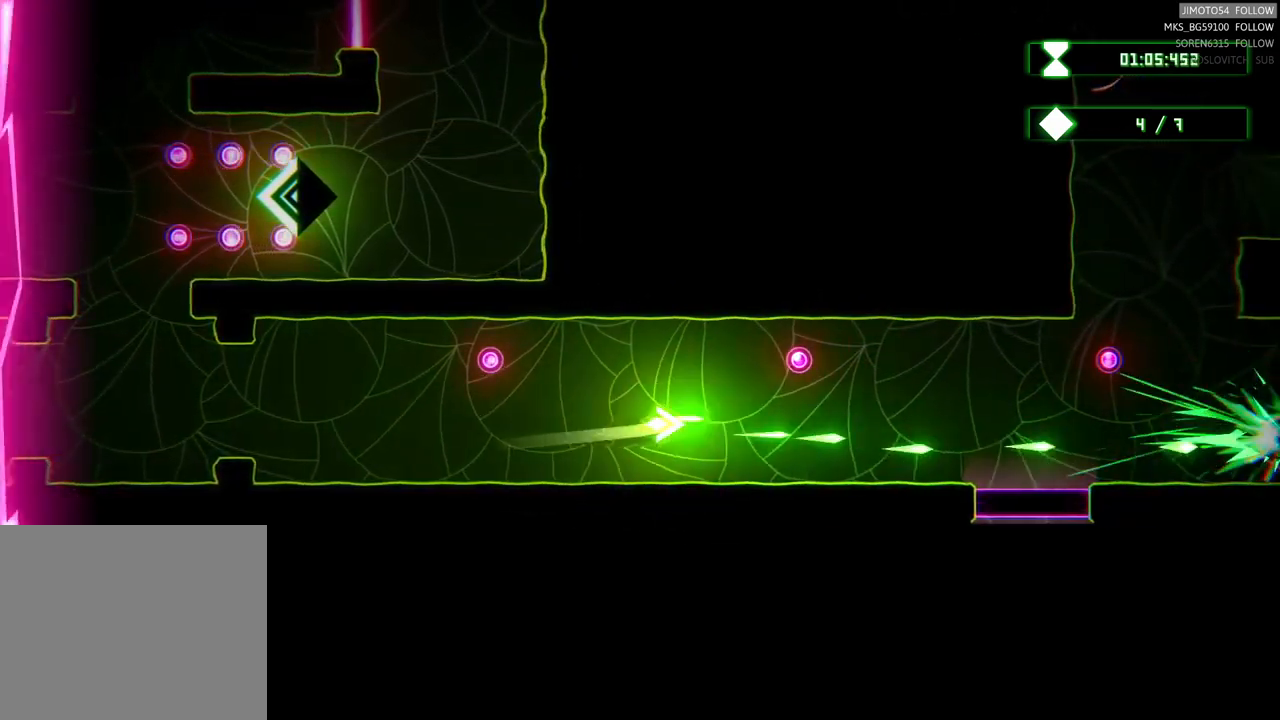
{"buttons": ["R2"], "left_stick": "center", "right_stick": "center", "events": [[300, "left_stick", "right"], [467, "left_stick", "center"]]}
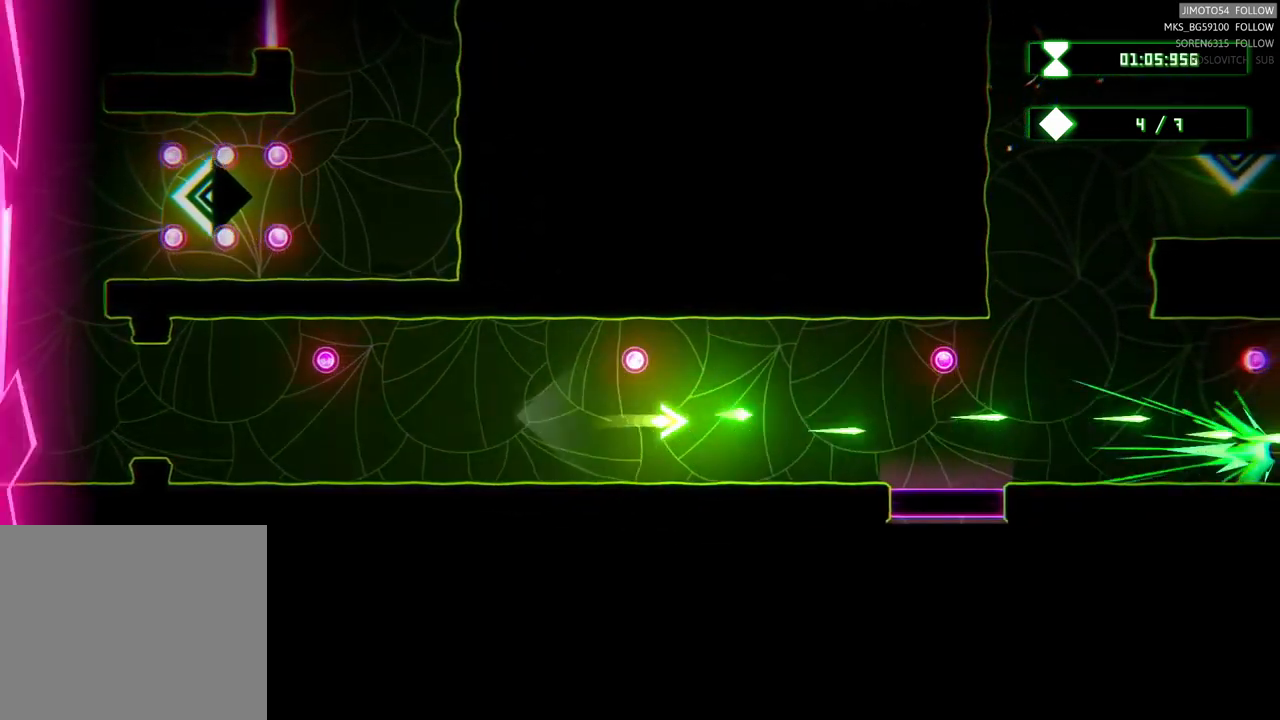
{"buttons": ["R2"], "left_stick": "right", "right_stick": "center", "events": [[417, "left_stick", "right"]]}
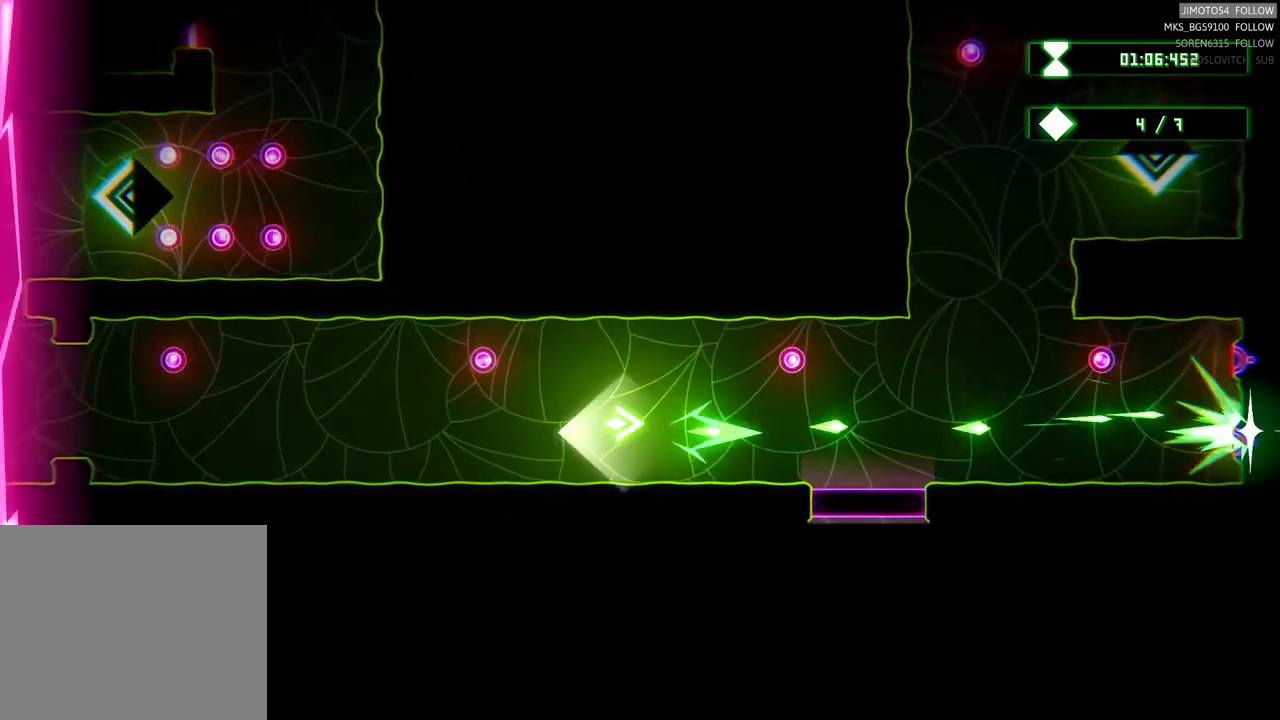
{"buttons": ["R2"], "left_stick": "up", "right_stick": "center", "events": [[150, "left_stick", "center"], [500, "left_stick", "up"]]}